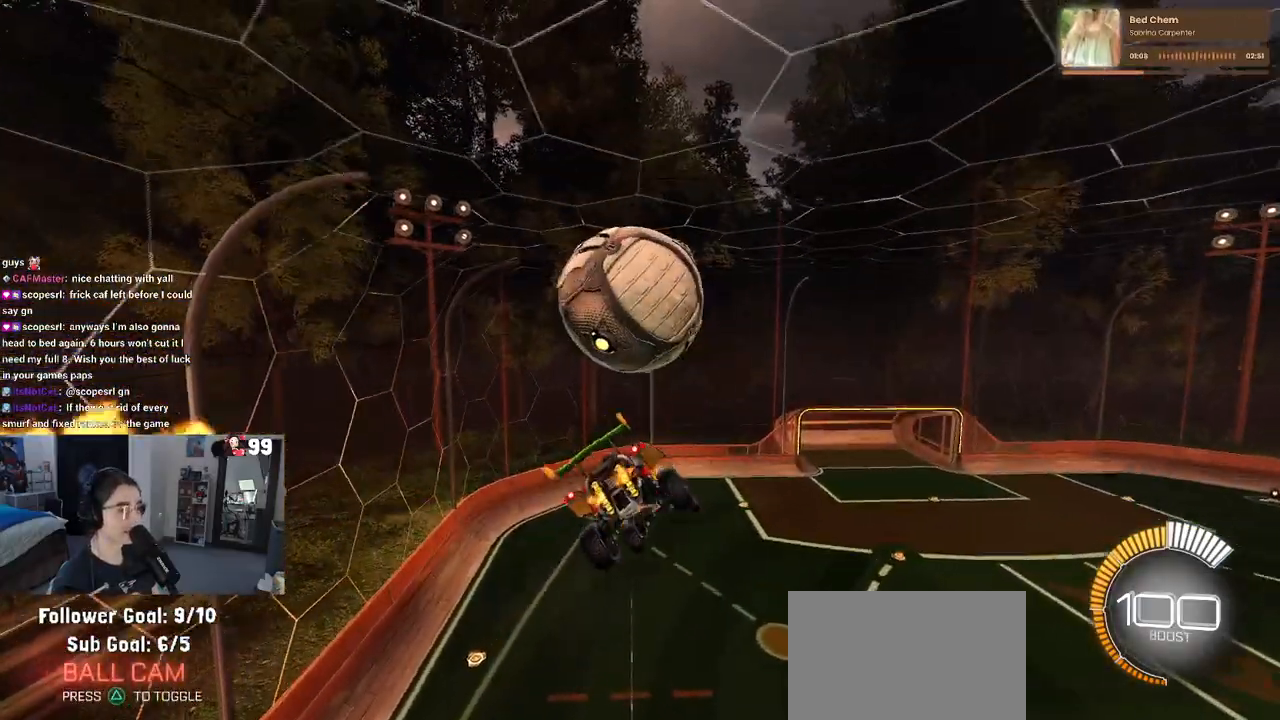
Gameplay with a controller (PlayStation layout); each line is a JSON object with the inputs held at the frame after it. "events" lists button and stick changes between this image and that frame as [ms after this image, input, new state], when the widget could be followed in between.
{"buttons": ["R1", "R2"], "left_stick": "down-right", "right_stick": "center", "events": [[50, "CROSS", "down"], [117, "left_stick", "down"], [167, "CROSS", "up"], [250, "R1", "down"], [283, "left_stick", "down-right"]]}
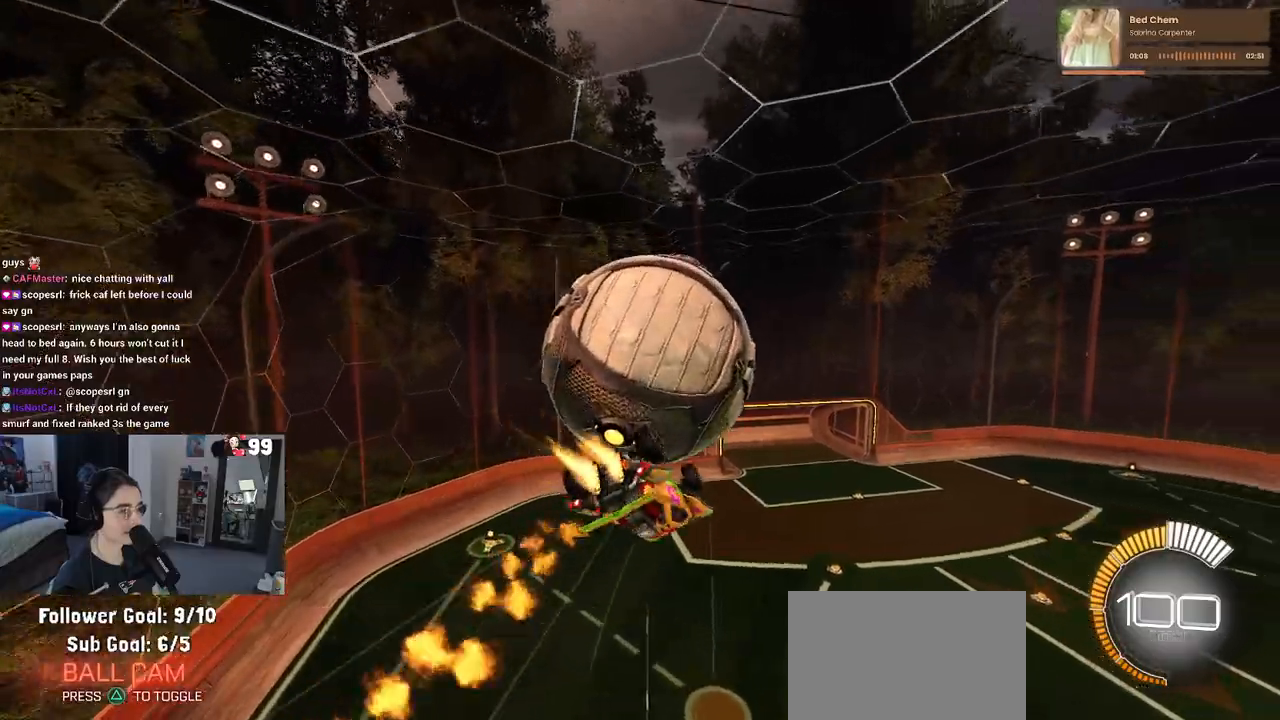
{"buttons": ["L1", "R2"], "left_stick": "up", "right_stick": "center", "events": [[17, "L1", "down"], [100, "R1", "up"], [117, "left_stick", "up-right"], [317, "R1", "down"], [433, "left_stick", "up"], [467, "R1", "up"]]}
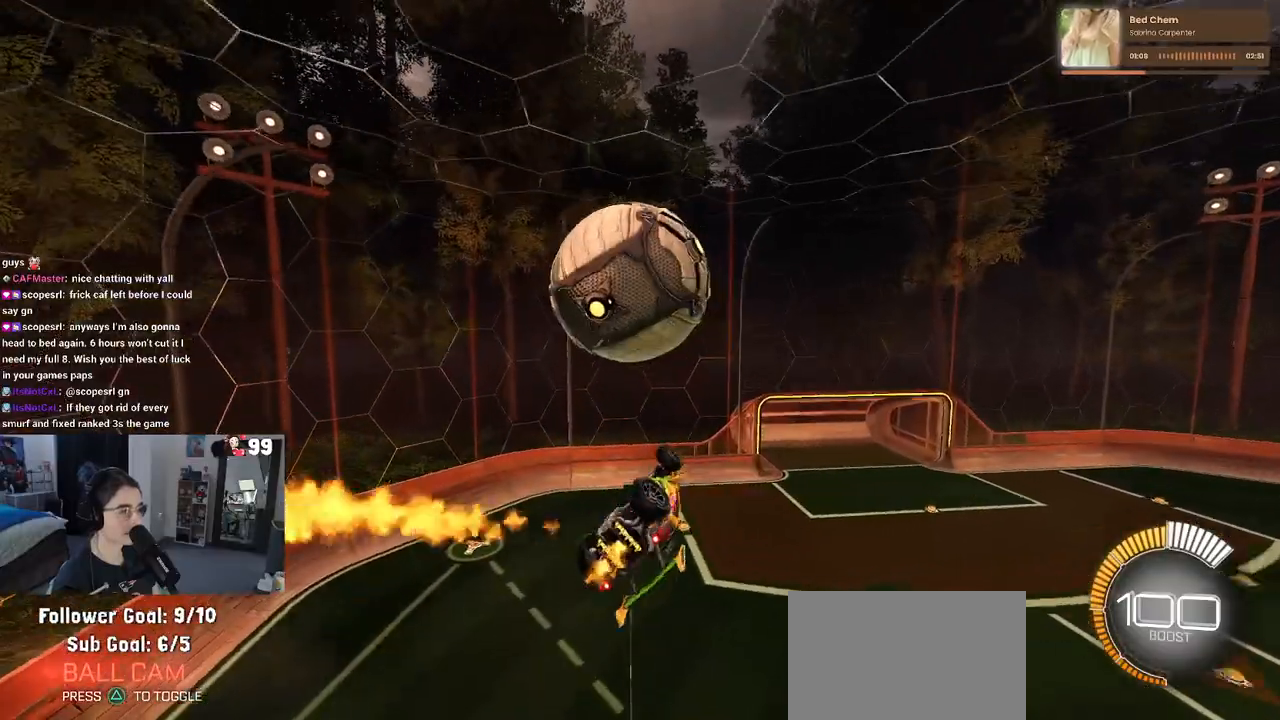
{"buttons": ["CROSS", "R1"], "left_stick": "up-left", "right_stick": "center", "events": [[33, "left_stick", "center"], [50, "R2", "up"], [133, "left_stick", "down-right"], [400, "L1", "up"], [433, "left_stick", "up-left"], [450, "R1", "down"], [483, "CROSS", "down"]]}
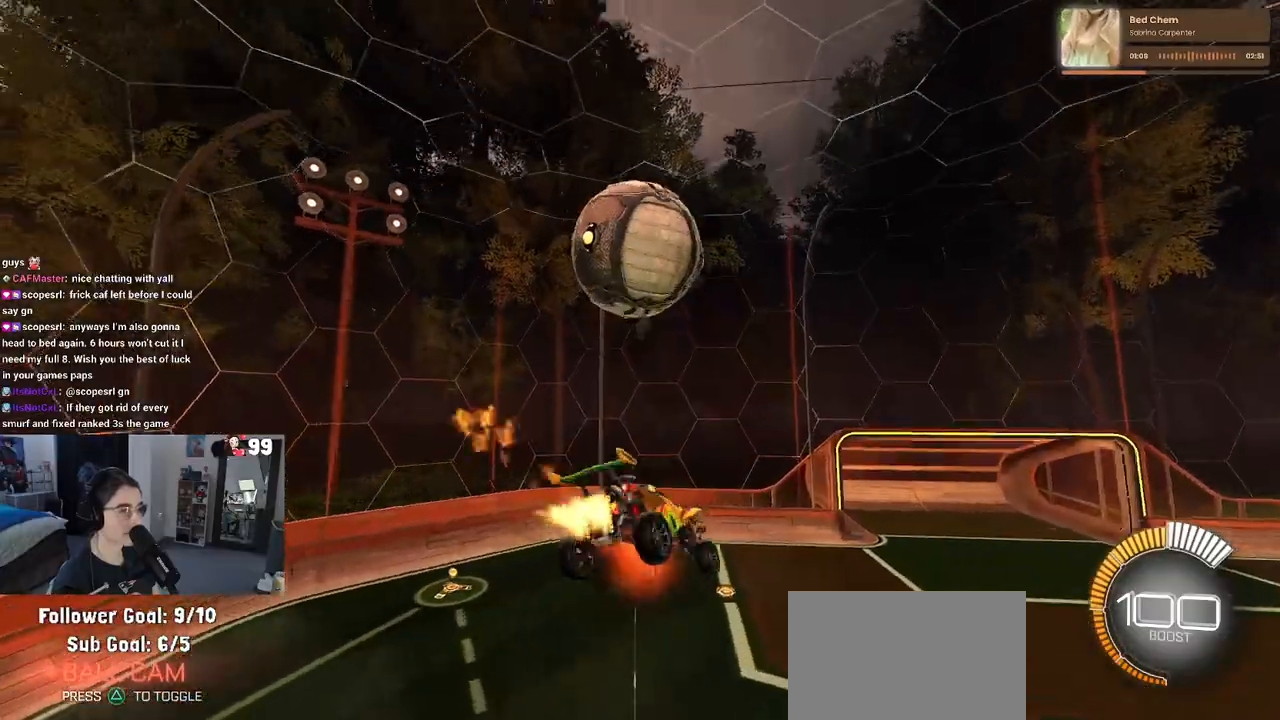
{"buttons": ["R1"], "left_stick": "up-left", "right_stick": "center", "events": [[67, "left_stick", "down"], [83, "R1", "up"], [100, "CROSS", "up"], [317, "R1", "down"], [450, "left_stick", "up-left"]]}
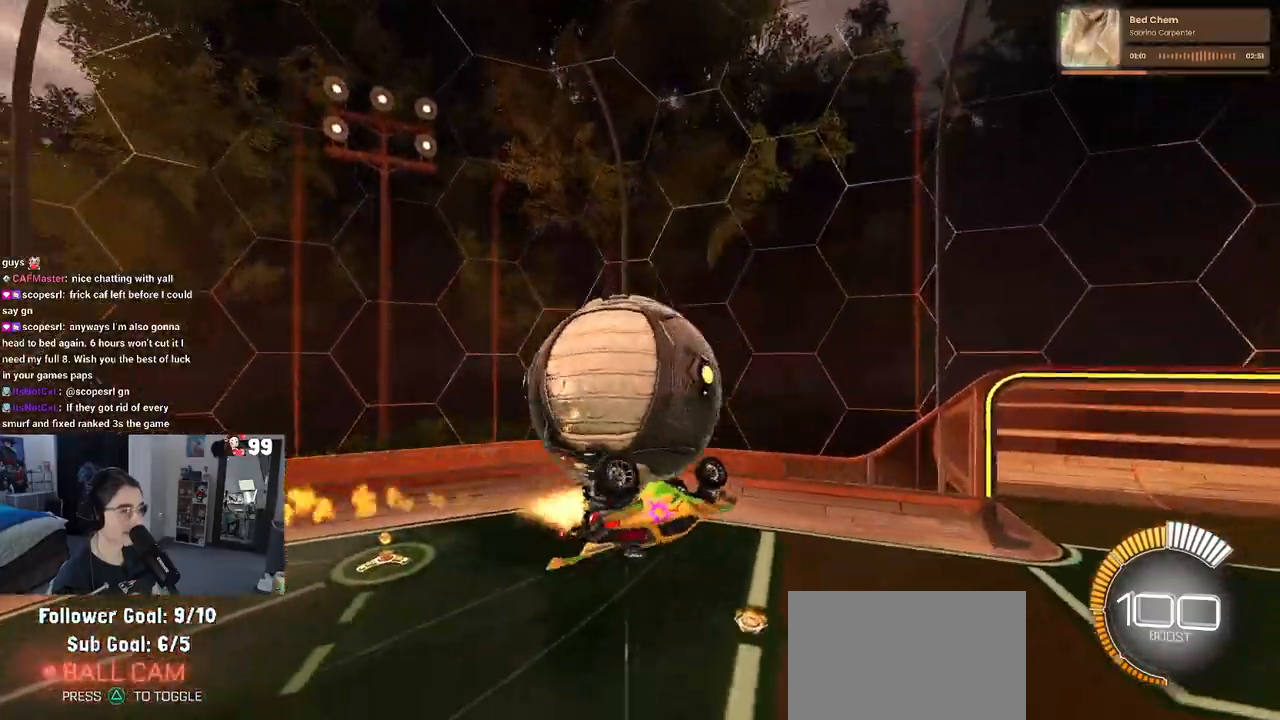
{"buttons": ["R1", "R2", "R3"], "left_stick": "up-left", "right_stick": "center", "events": [[17, "CROSS", "down"], [100, "CROSS", "up"], [167, "R1", "up"], [383, "R1", "down"], [400, "R2", "down"], [450, "R3", "down"]]}
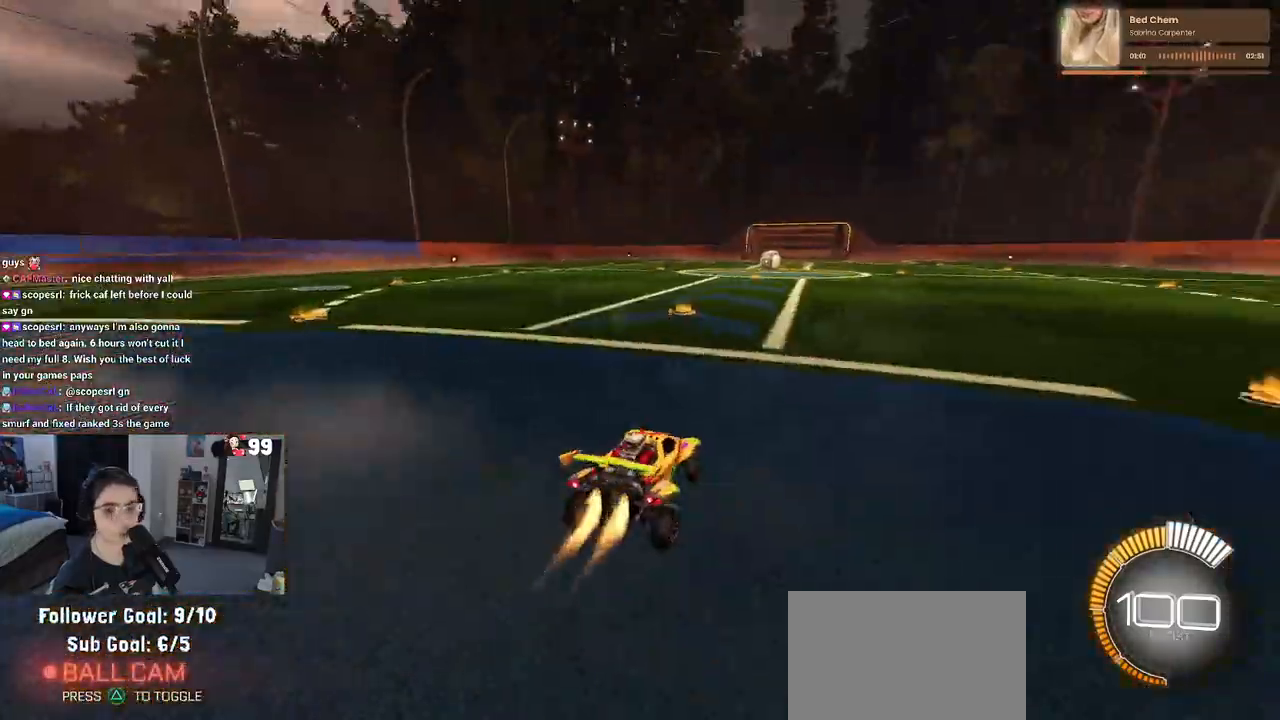
{"buttons": ["TRIANGLE", "R1", "R2"], "left_stick": "center", "right_stick": "center", "events": [[33, "R3", "up"], [400, "left_stick", "center"], [417, "TRIANGLE", "down"]]}
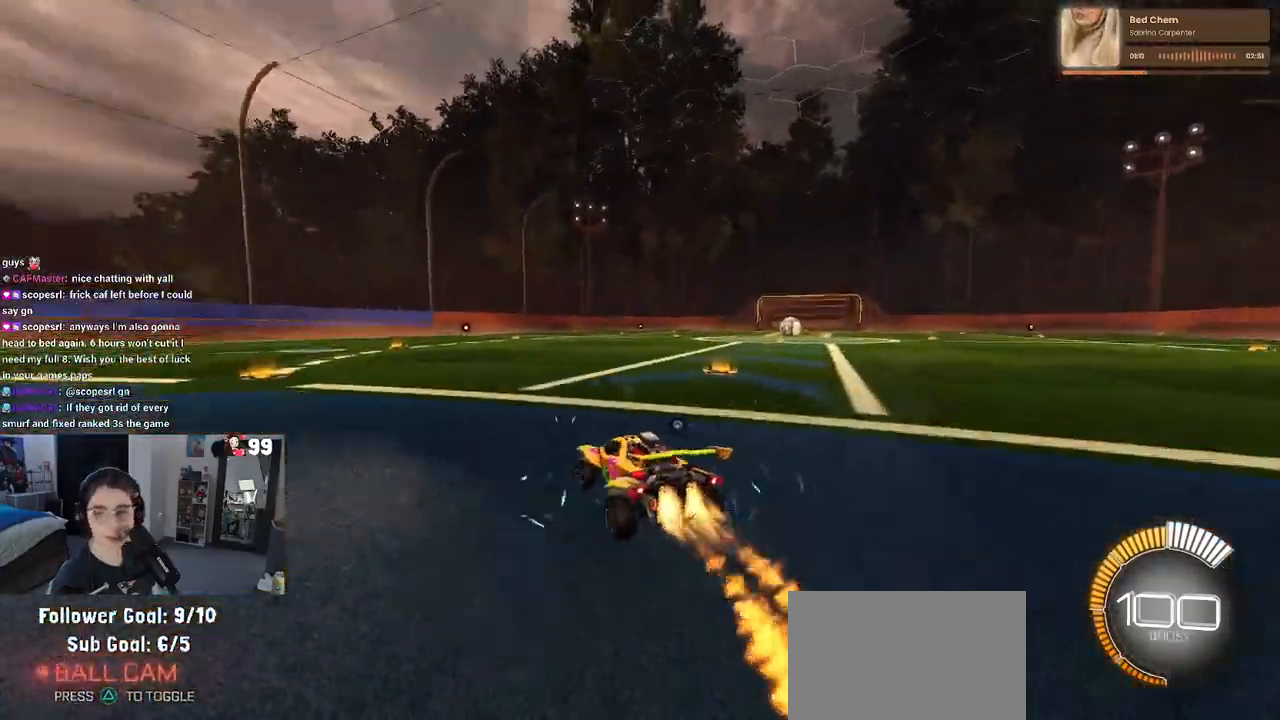
{"buttons": ["R1", "R2", "DPAD_UP"], "left_stick": "center", "right_stick": "center", "events": [[100, "TRIANGLE", "up"], [433, "DPAD_UP", "down"]]}
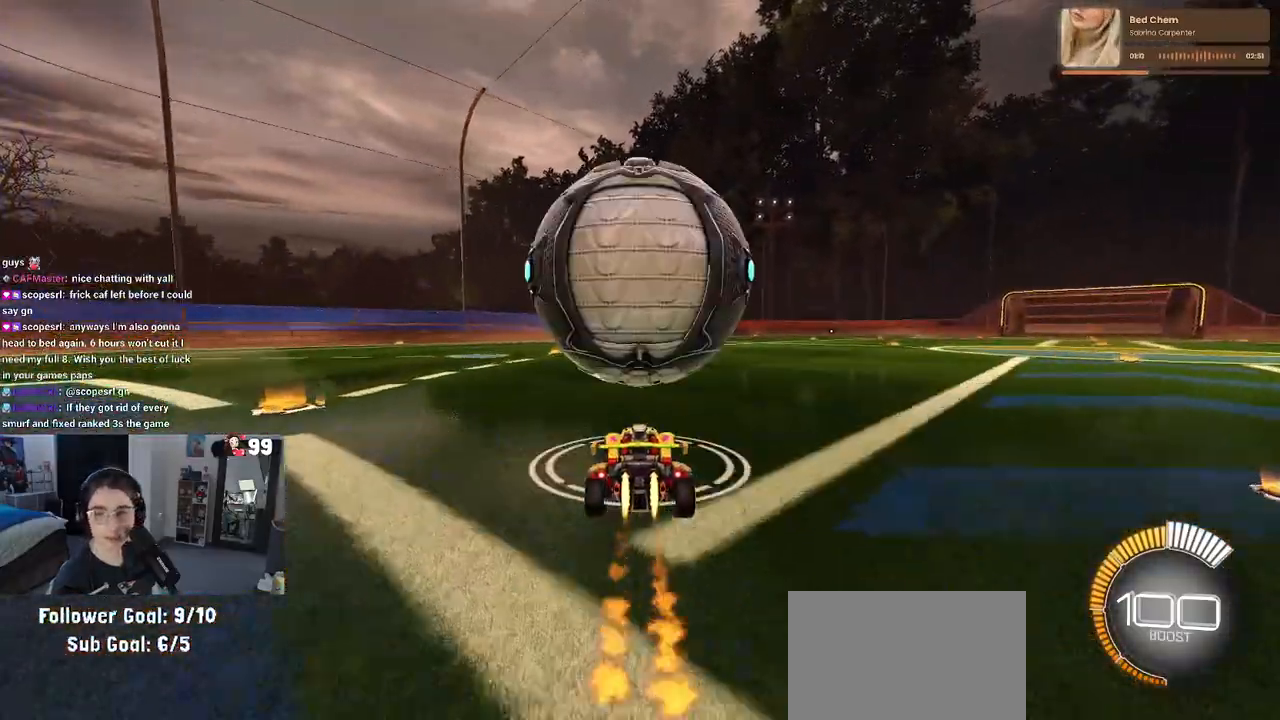
{"buttons": ["R2"], "left_stick": "center", "right_stick": "center", "events": [[17, "R1", "up"], [33, "DPAD_UP", "up"], [350, "left_stick", "right"], [500, "left_stick", "center"]]}
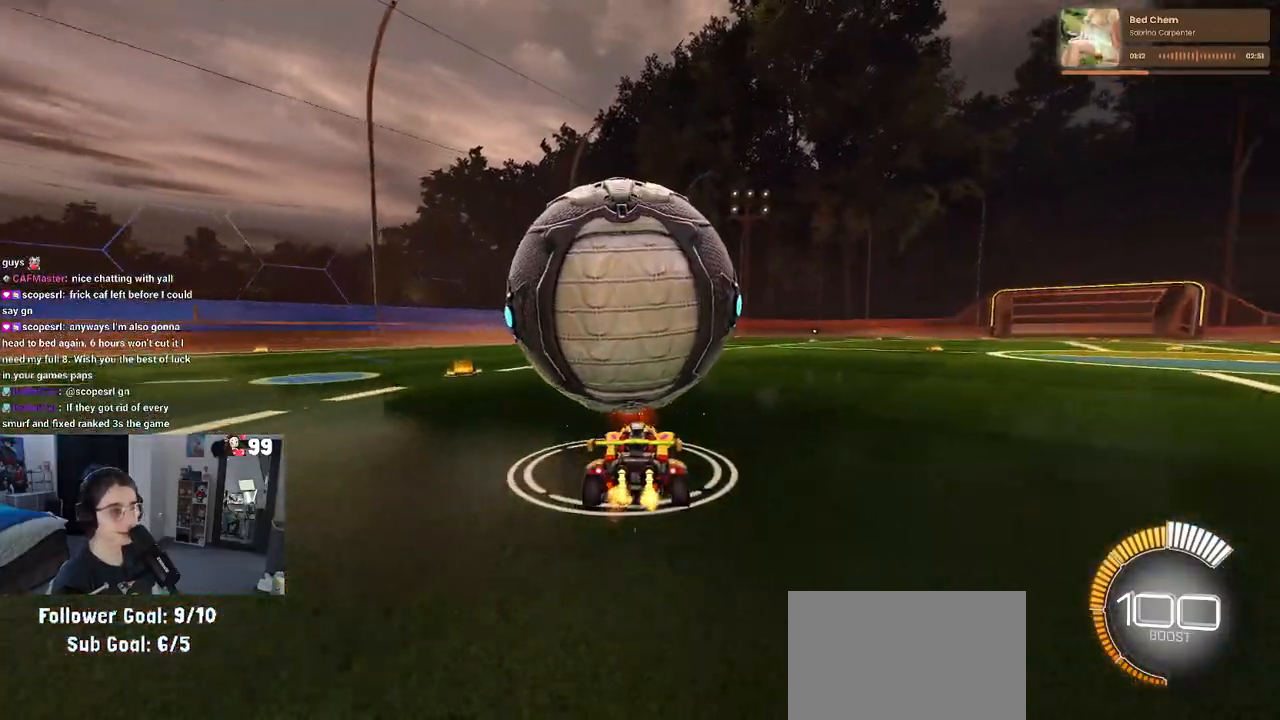
{"buttons": [], "left_stick": "center", "right_stick": "center", "events": [[117, "R1", "down"], [233, "R1", "up"], [283, "left_stick", "left"], [350, "R2", "up"], [500, "left_stick", "center"]]}
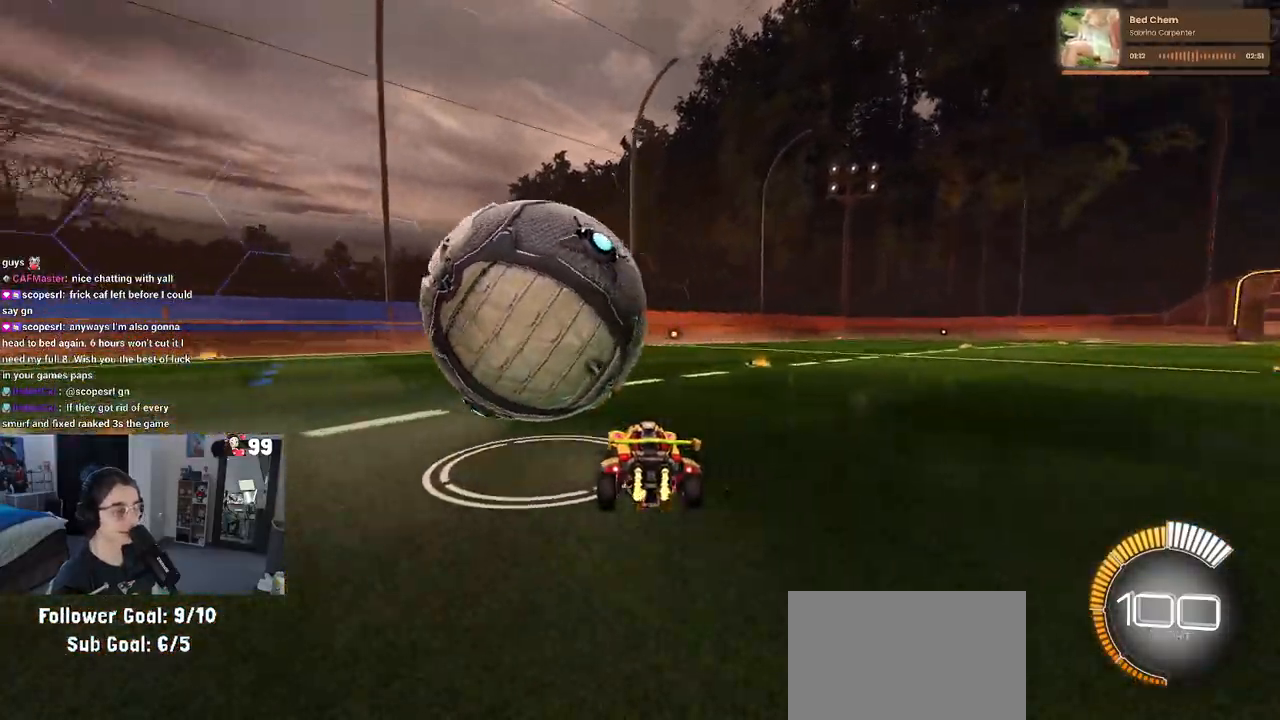
{"buttons": ["L2"], "left_stick": "center", "right_stick": "center", "events": [[50, "R2", "down"], [167, "left_stick", "left"], [233, "R1", "down"], [300, "TRIANGLE", "down"], [300, "left_stick", "center"], [400, "R1", "up"], [417, "TRIANGLE", "up"], [483, "L2", "down"], [500, "R2", "up"]]}
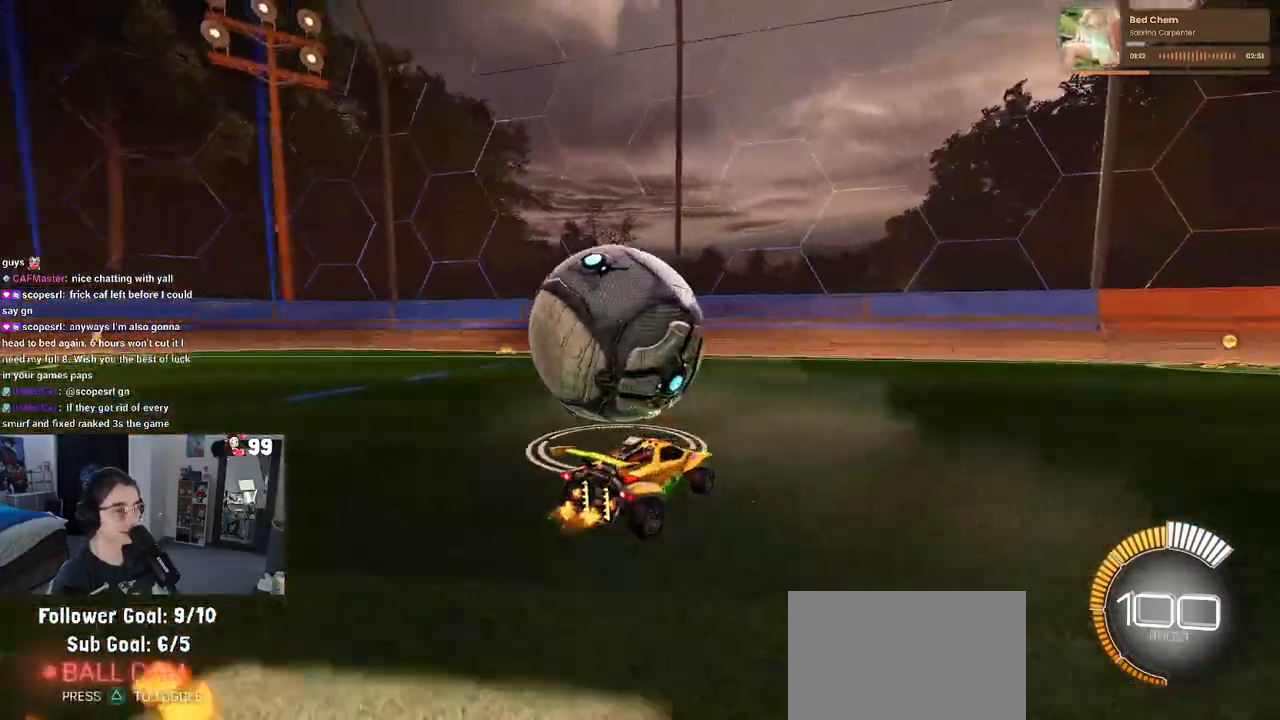
{"buttons": ["R2"], "left_stick": "center", "right_stick": "center", "events": [[167, "L2", "up"], [217, "R2", "down"]]}
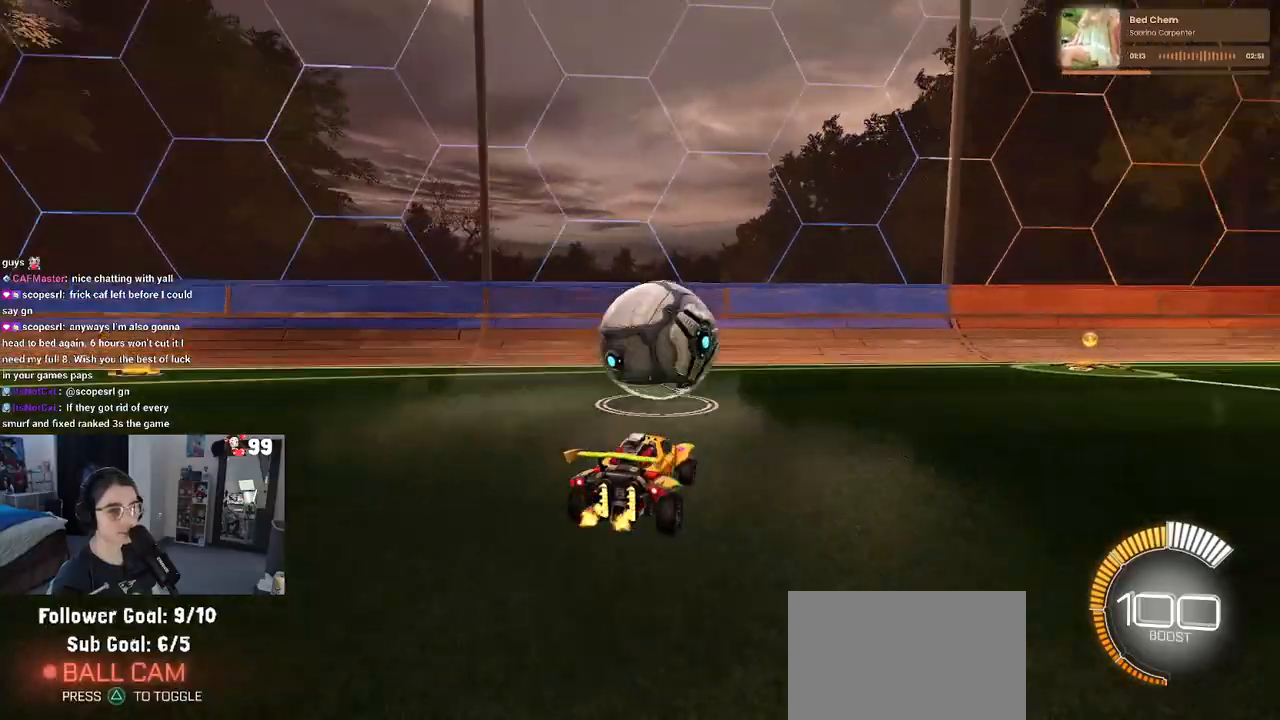
{"buttons": ["R2"], "left_stick": "center", "right_stick": "center", "events": [[33, "R1", "down"], [283, "R1", "up"], [283, "left_stick", "left"], [367, "left_stick", "center"]]}
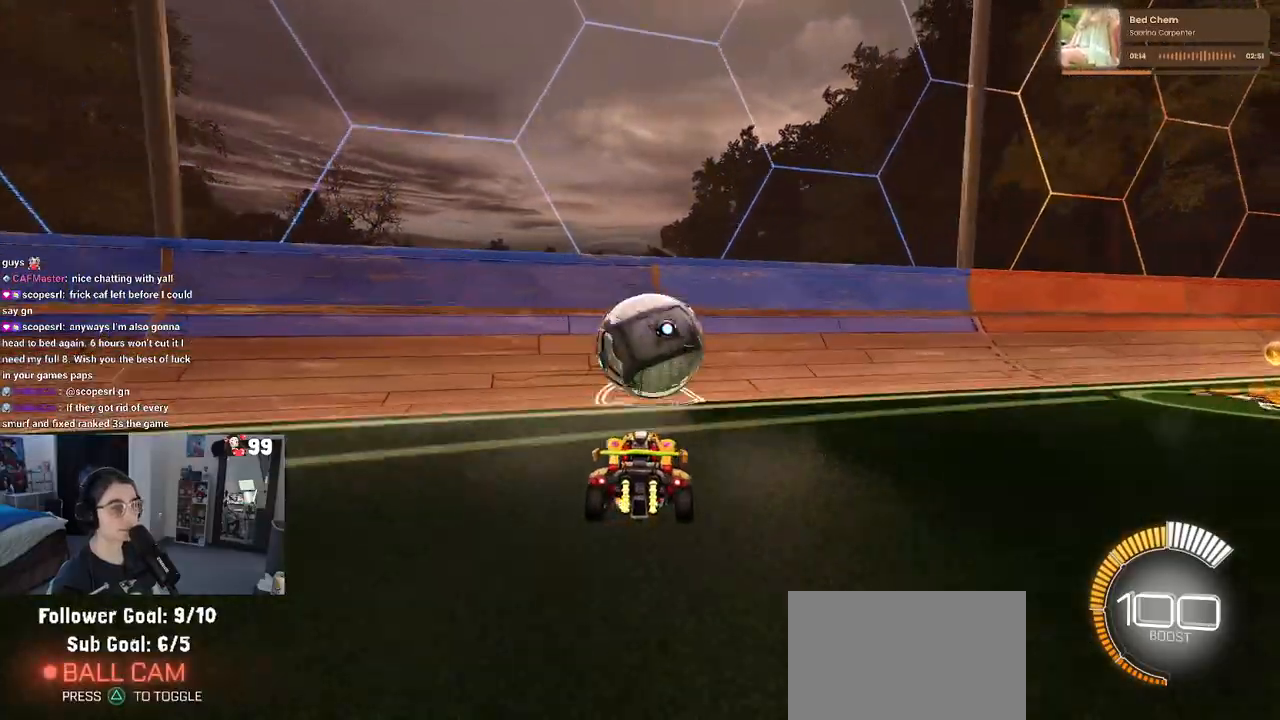
{"buttons": ["R2"], "left_stick": "center", "right_stick": "center", "events": [[133, "R1", "down"], [133, "left_stick", "right"], [250, "left_stick", "center"], [433, "R1", "up"]]}
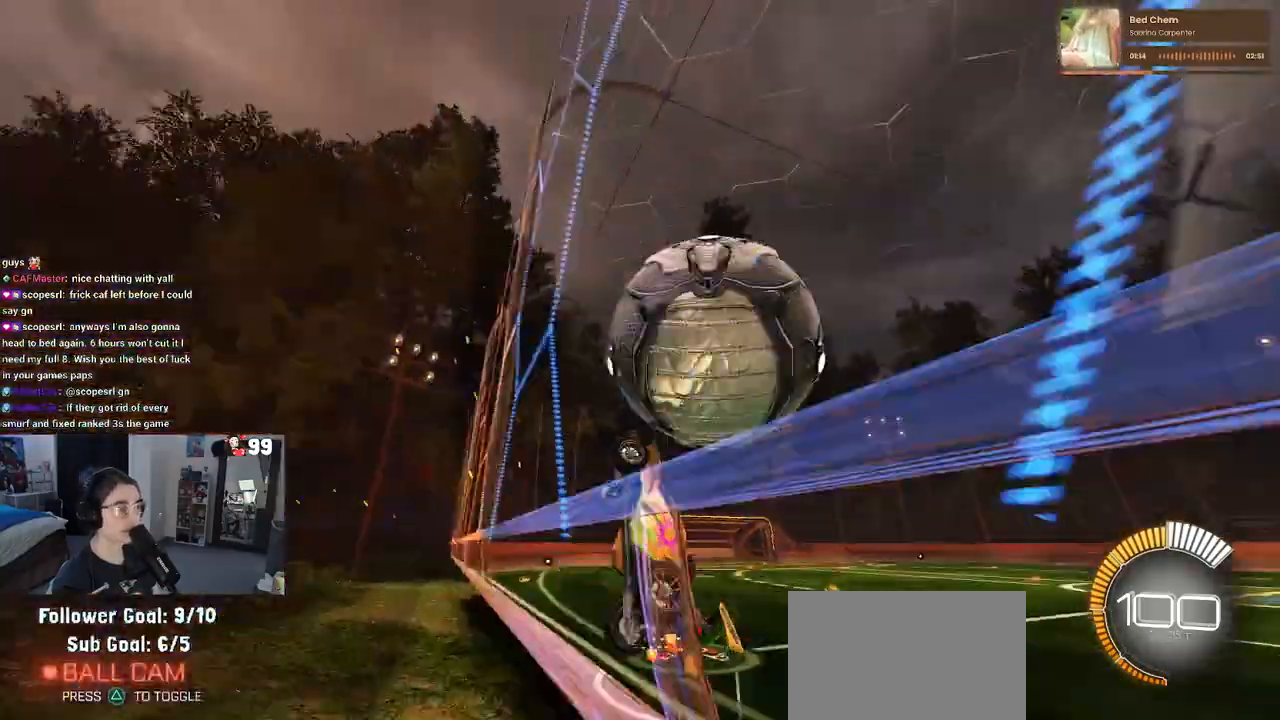
{"buttons": ["L1", "R2"], "left_stick": "right", "right_stick": "center", "events": [[17, "left_stick", "right"], [67, "CROSS", "down"], [100, "L1", "down"], [250, "CROSS", "up"]]}
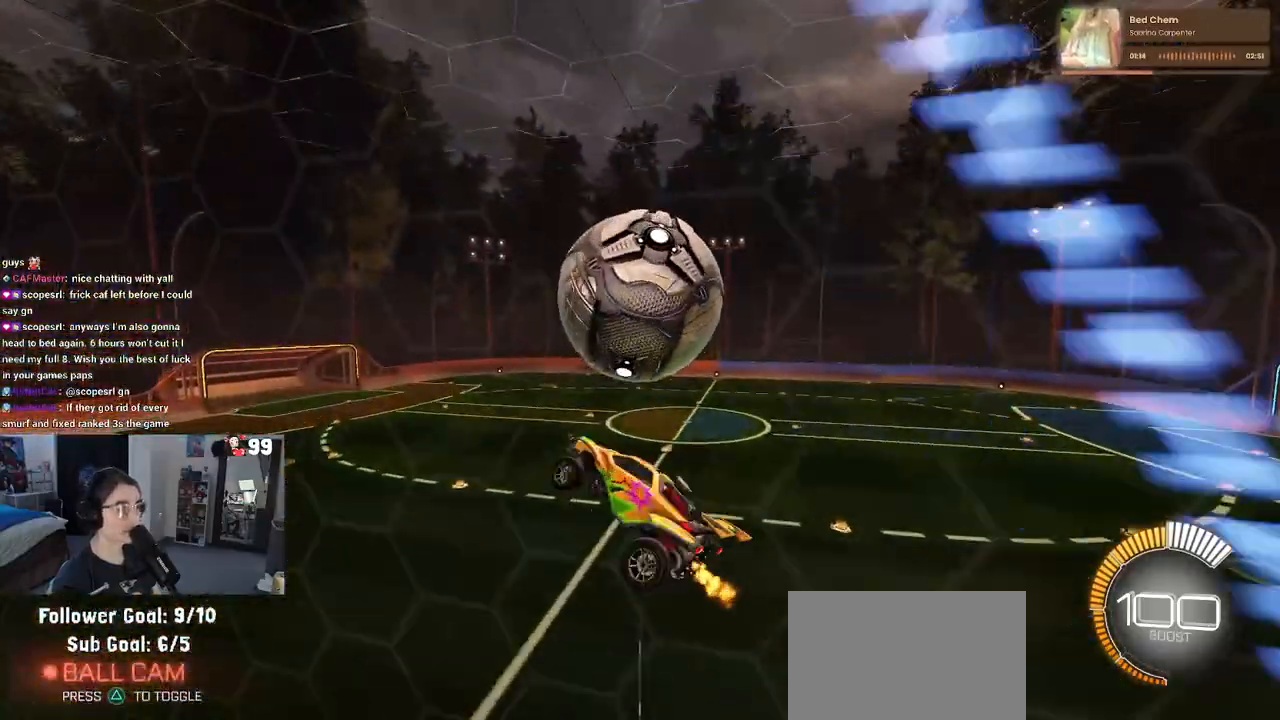
{"buttons": ["L1", "R1", "R2"], "left_stick": "down-left", "right_stick": "center", "events": [[83, "left_stick", "up-right"], [267, "left_stick", "center"], [333, "R1", "down"], [333, "left_stick", "down-left"]]}
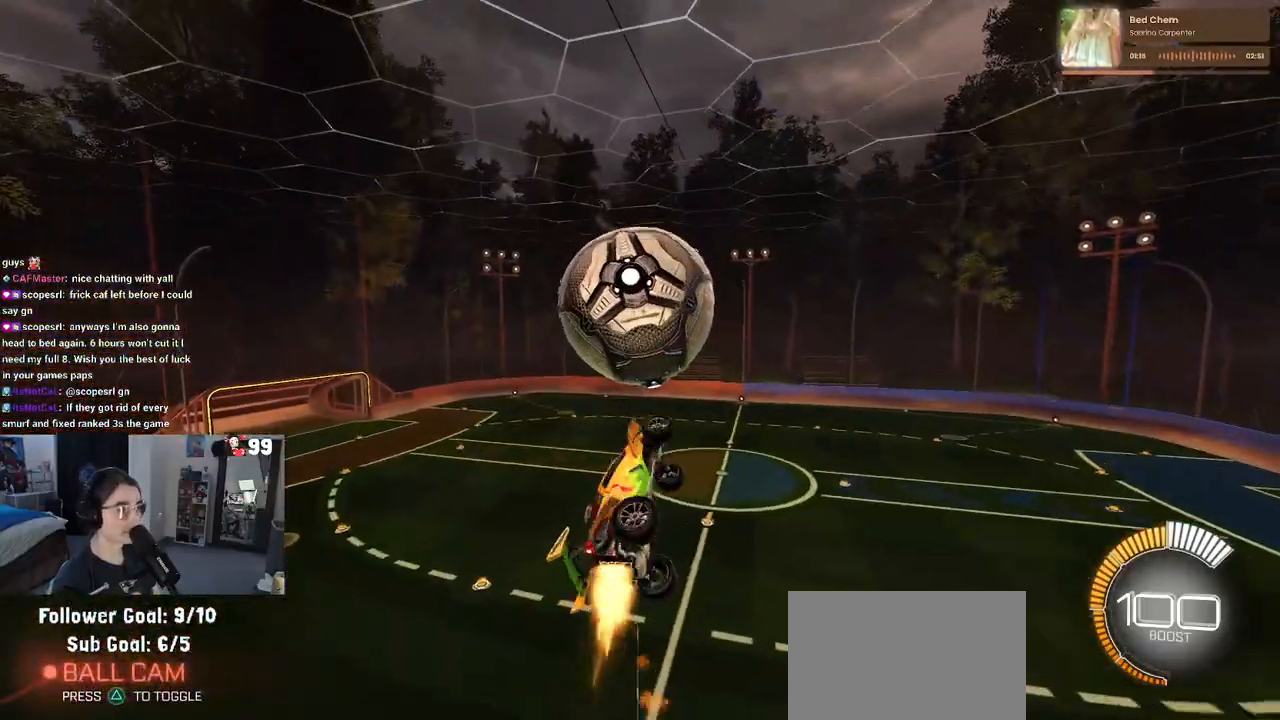
{"buttons": ["L1"], "left_stick": "up-left", "right_stick": "center", "events": [[100, "left_stick", "down"], [133, "L1", "up"], [217, "left_stick", "down-right"], [383, "R1", "up"], [417, "left_stick", "center"], [500, "L1", "down"], [500, "R2", "up"], [500, "left_stick", "up-left"]]}
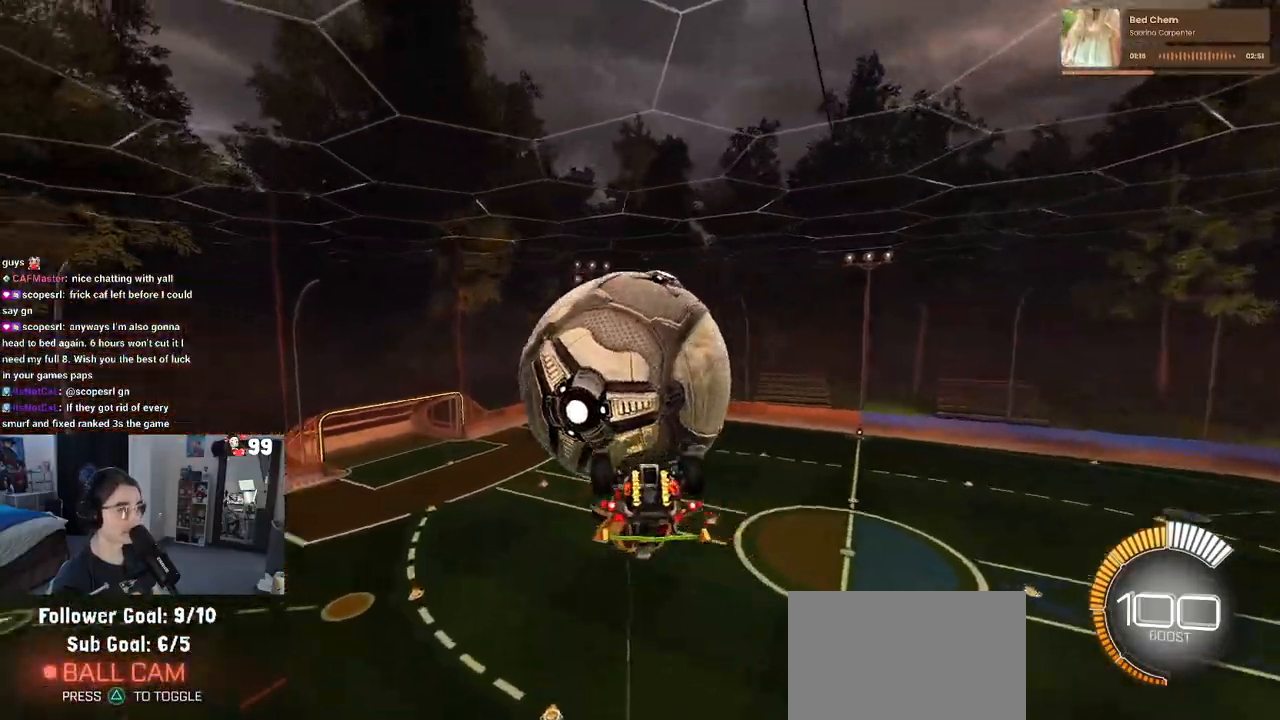
{"buttons": [], "left_stick": "left", "right_stick": "center", "events": [[267, "left_stick", "left"], [433, "L1", "up"]]}
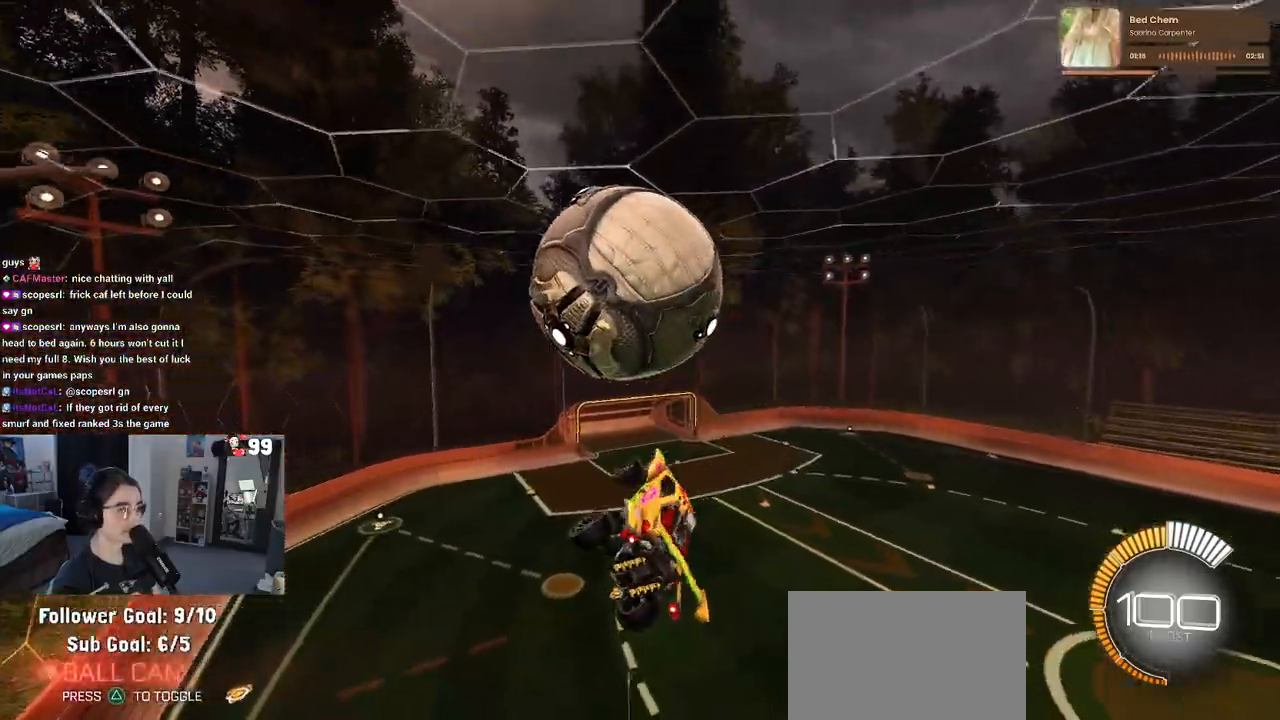
{"buttons": ["R1"], "left_stick": "down-right", "right_stick": "center", "events": [[100, "left_stick", "down"], [133, "R1", "down"], [150, "left_stick", "down-right"]]}
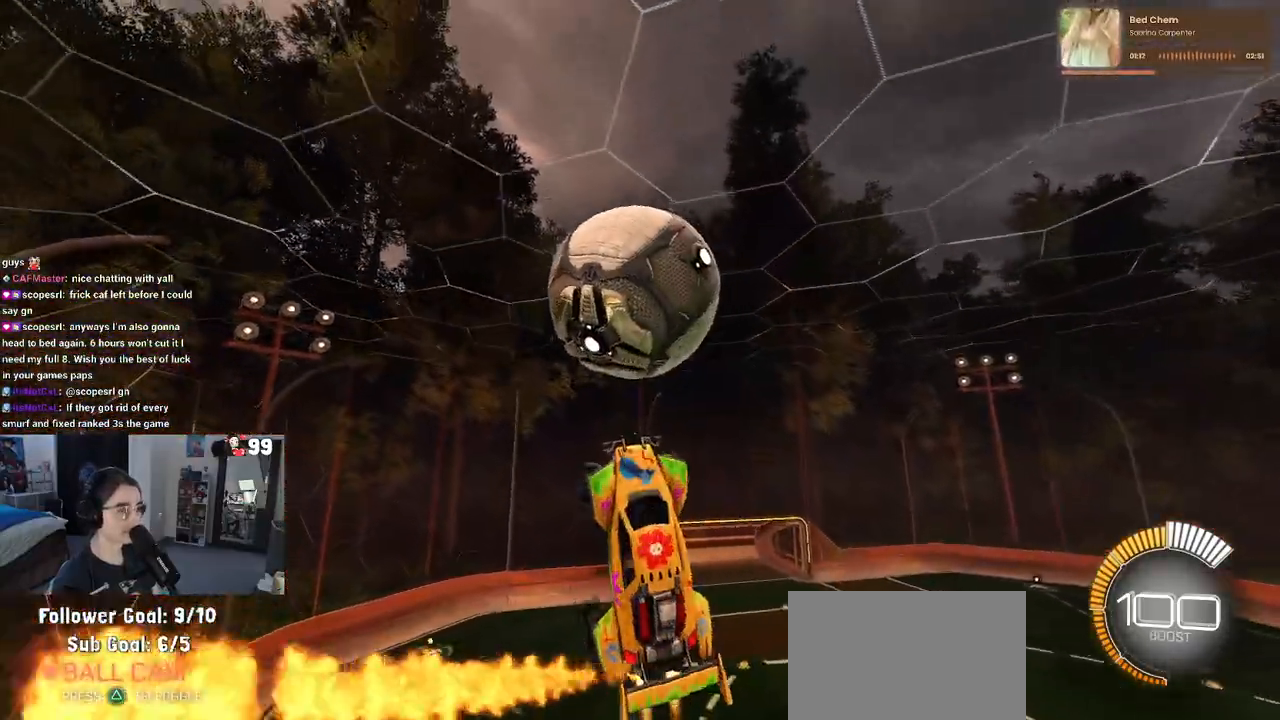
{"buttons": [], "left_stick": "down", "right_stick": "center", "events": [[17, "left_stick", "down"], [100, "R1", "up"], [383, "CROSS", "down"], [500, "CROSS", "up"]]}
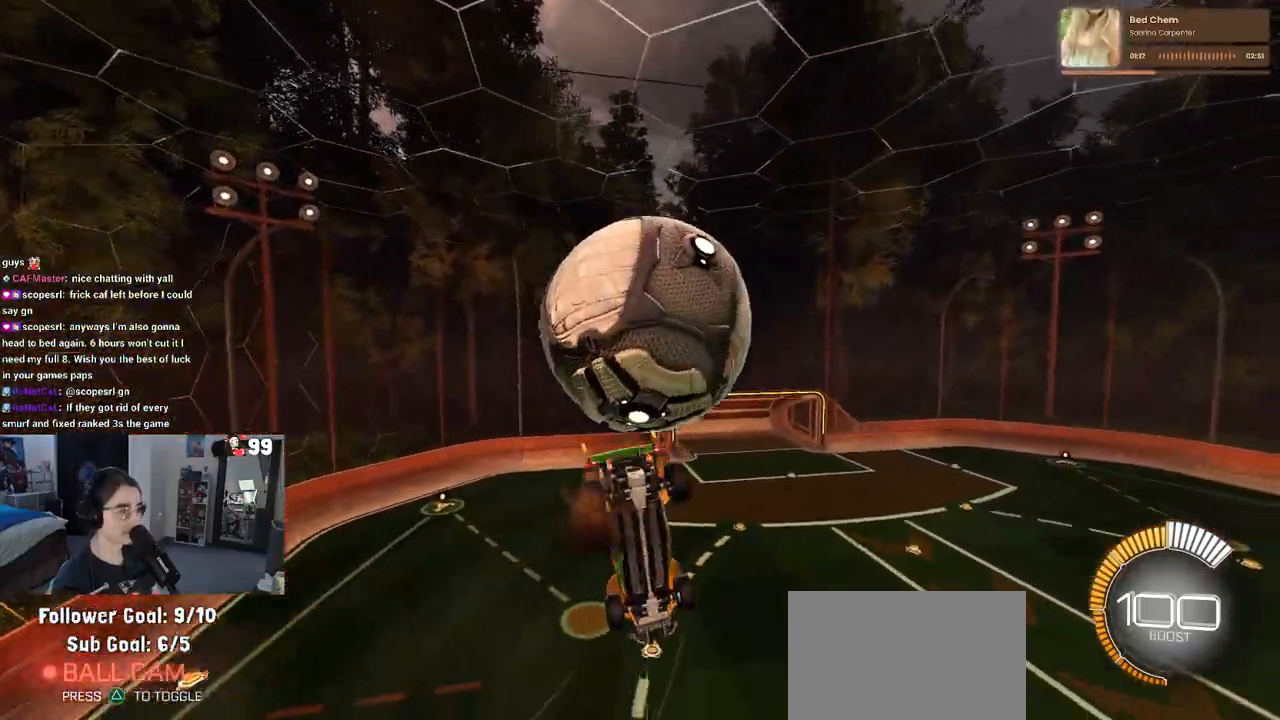
{"buttons": ["L1"], "left_stick": "up", "right_stick": "center", "events": [[33, "left_stick", "center"], [233, "left_stick", "up"], [350, "L1", "down"]]}
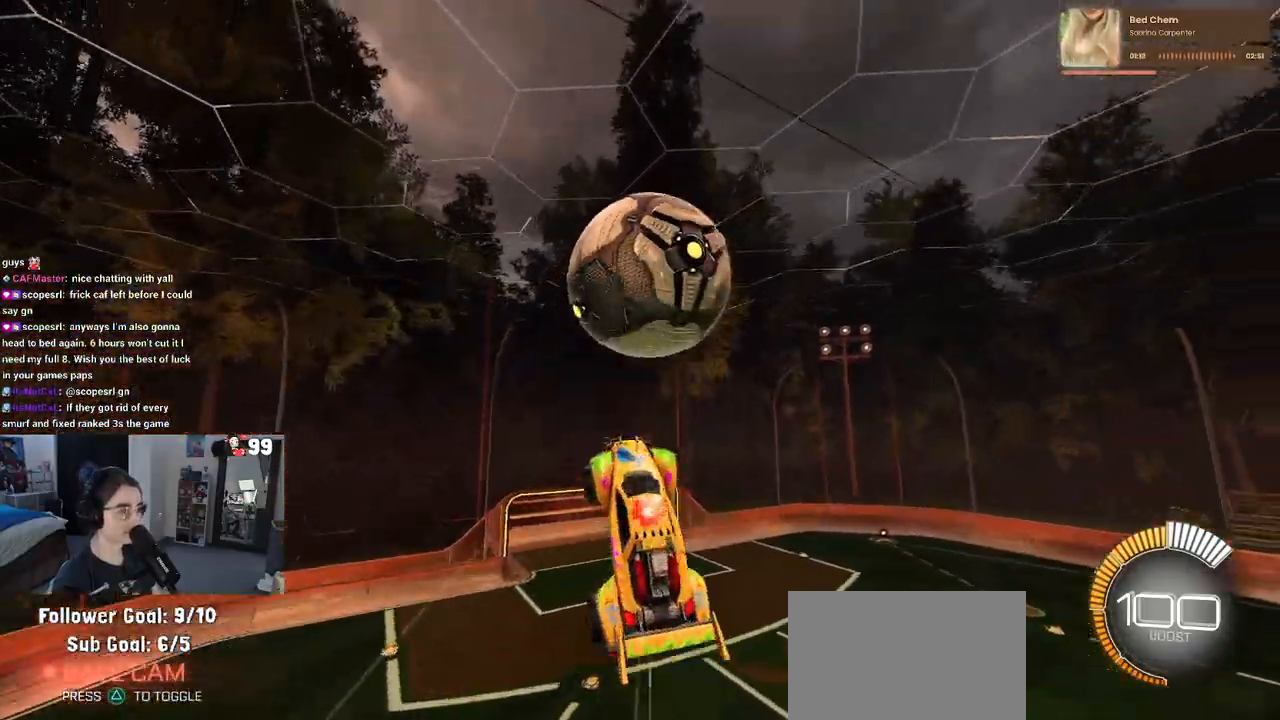
{"buttons": ["L1", "R1"], "left_stick": "left", "right_stick": "center", "events": [[150, "left_stick", "up-left"], [267, "left_stick", "left"], [367, "L1", "up"], [500, "L1", "down"], [500, "R1", "down"]]}
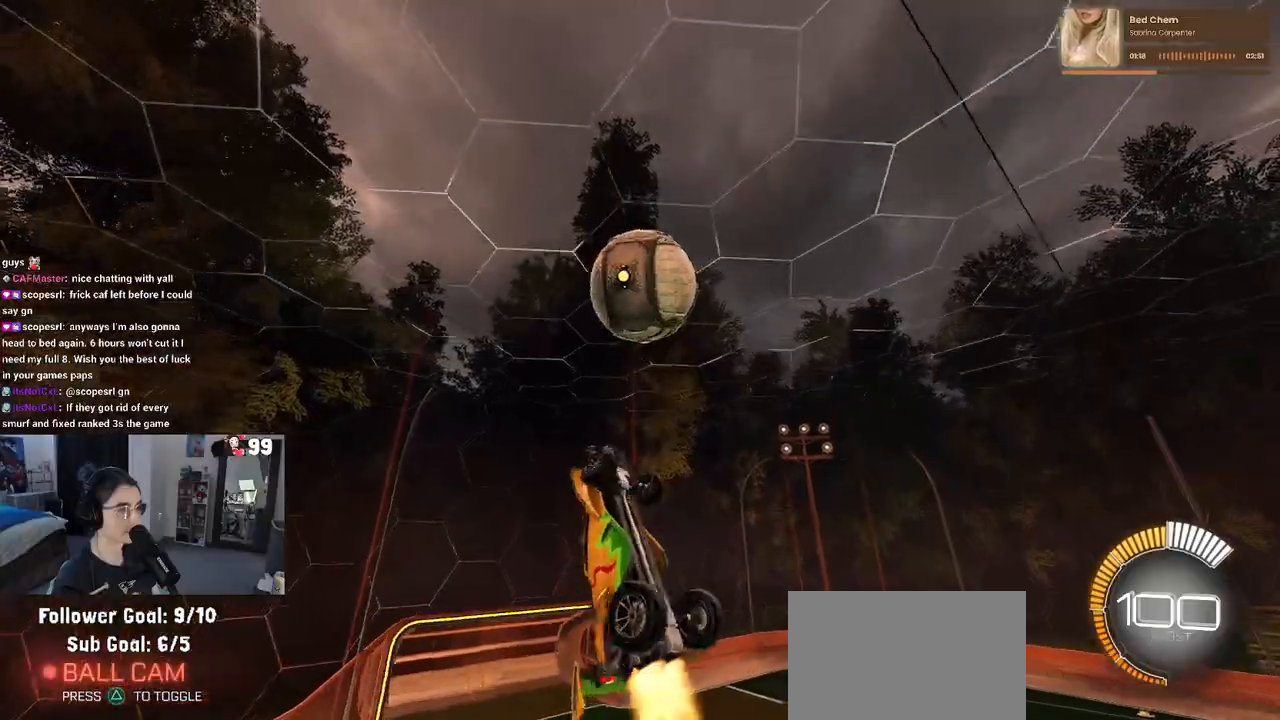
{"buttons": ["L1", "R1"], "left_stick": "up", "right_stick": "center", "events": [[200, "left_stick", "center"], [283, "left_stick", "up-right"], [367, "left_stick", "up"]]}
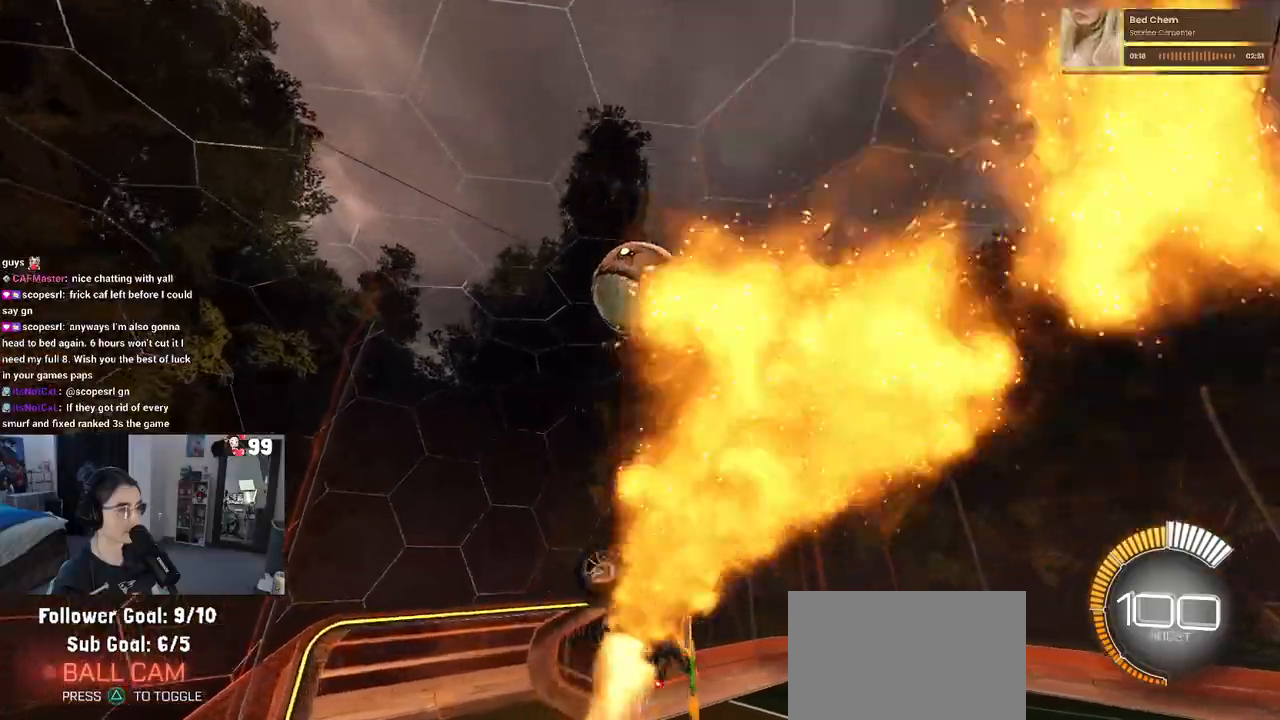
{"buttons": ["L1", "R1"], "left_stick": "down", "right_stick": "center", "events": [[100, "left_stick", "center"], [150, "R1", "up"], [400, "R1", "down"], [400, "left_stick", "down"]]}
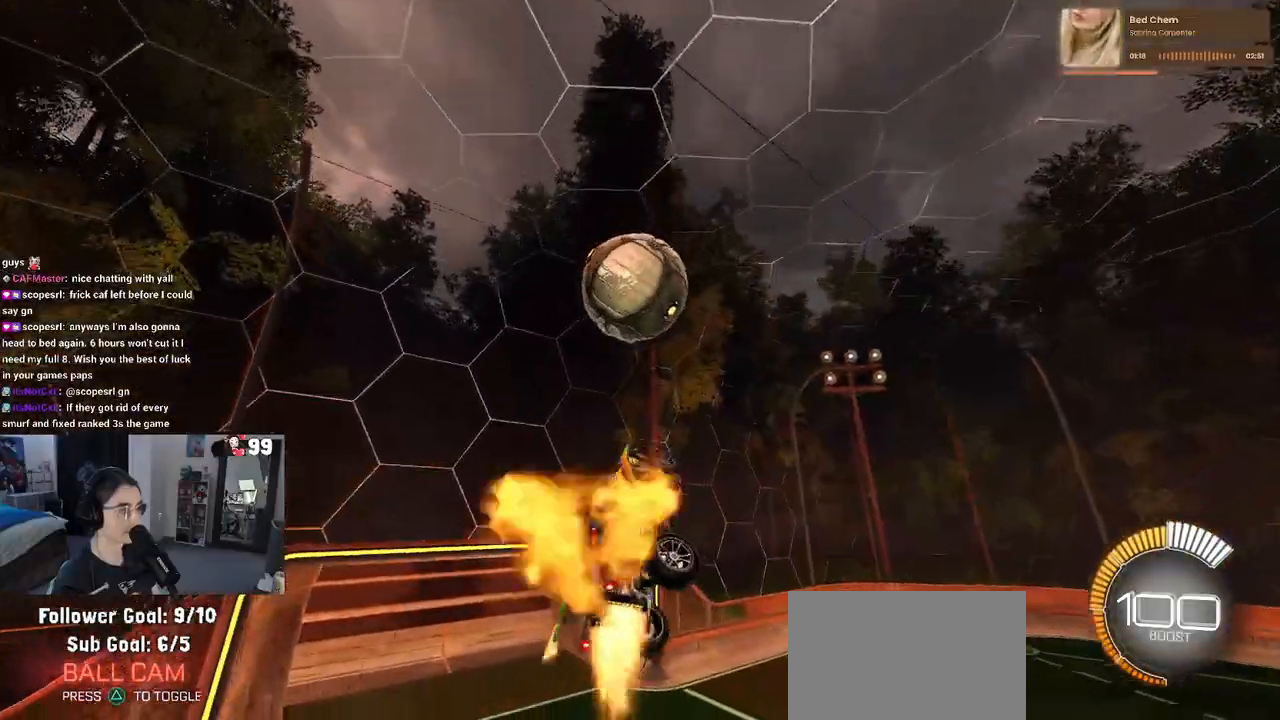
{"buttons": [], "left_stick": "center", "right_stick": "center", "events": [[83, "left_stick", "down-right"], [100, "L1", "up"], [200, "R1", "up"], [200, "left_stick", "center"], [250, "left_stick", "down"], [383, "left_stick", "center"]]}
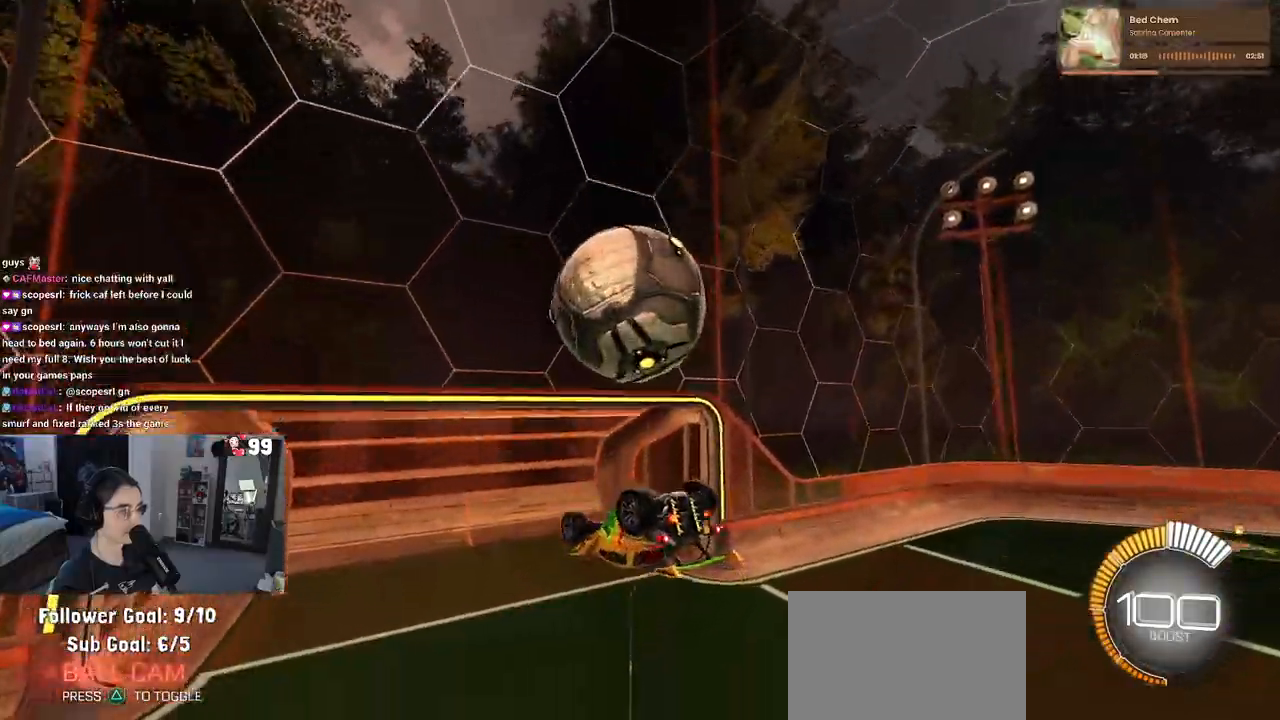
{"buttons": ["CROSS", "R1"], "left_stick": "up-left", "right_stick": "center", "events": [[100, "left_stick", "up"], [317, "CROSS", "down"], [333, "R1", "down"], [333, "left_stick", "up-left"], [400, "CROSS", "up"], [467, "CROSS", "down"]]}
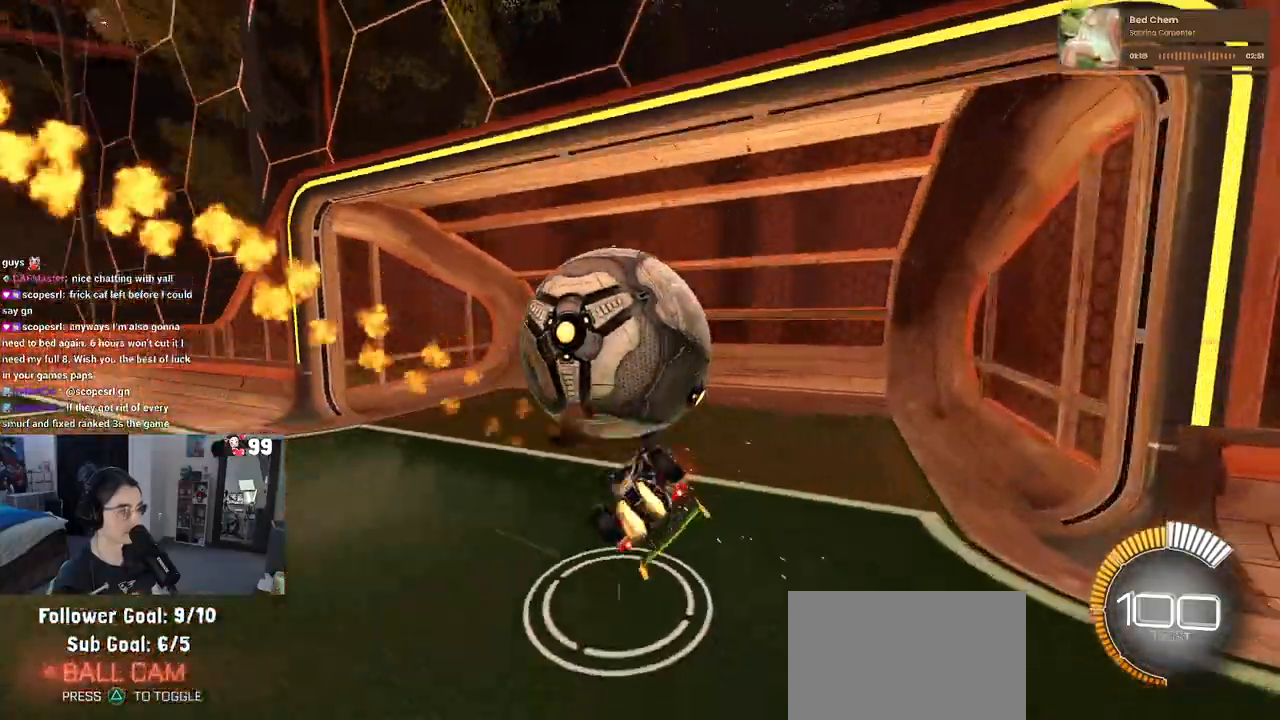
{"buttons": ["R1"], "left_stick": "down", "right_stick": "center", "events": [[67, "CROSS", "up"], [100, "CROSS", "down"], [283, "CROSS", "up"], [383, "left_stick", "down-left"], [467, "left_stick", "down"]]}
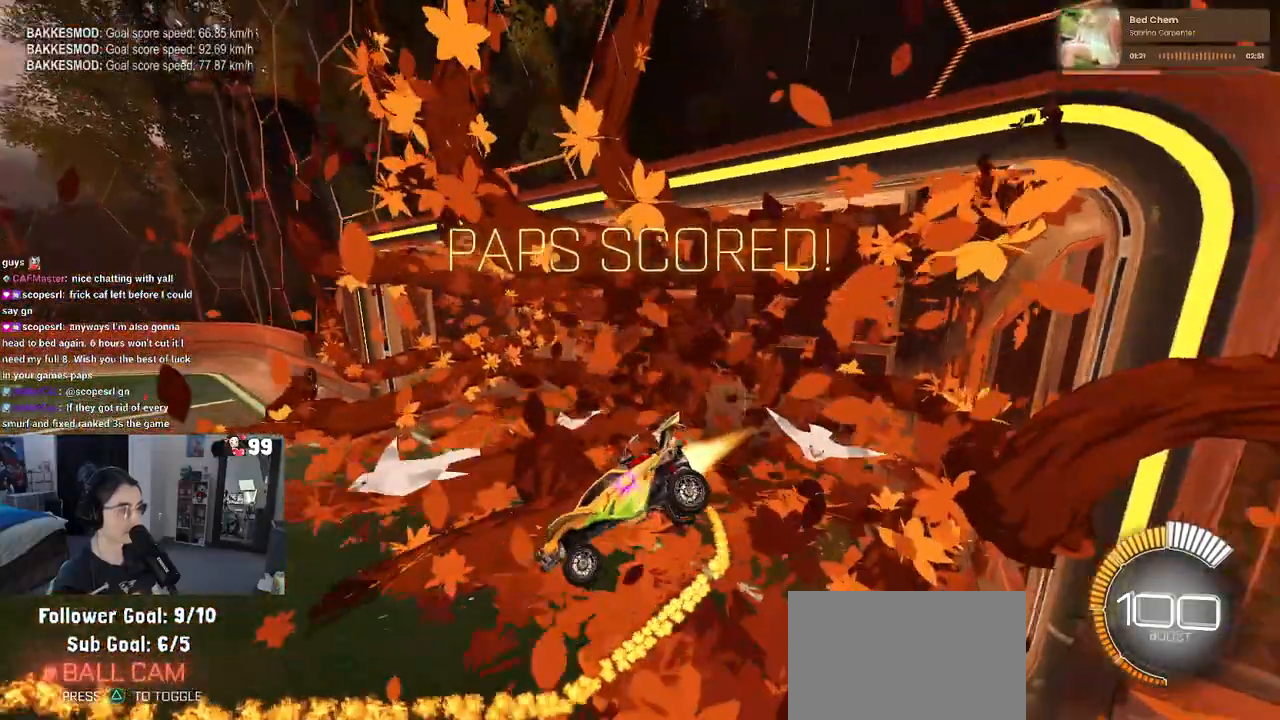
{"buttons": ["START"], "left_stick": "center", "right_stick": "center", "events": [[67, "left_stick", "center"], [100, "R1", "up"], [417, "START", "down"]]}
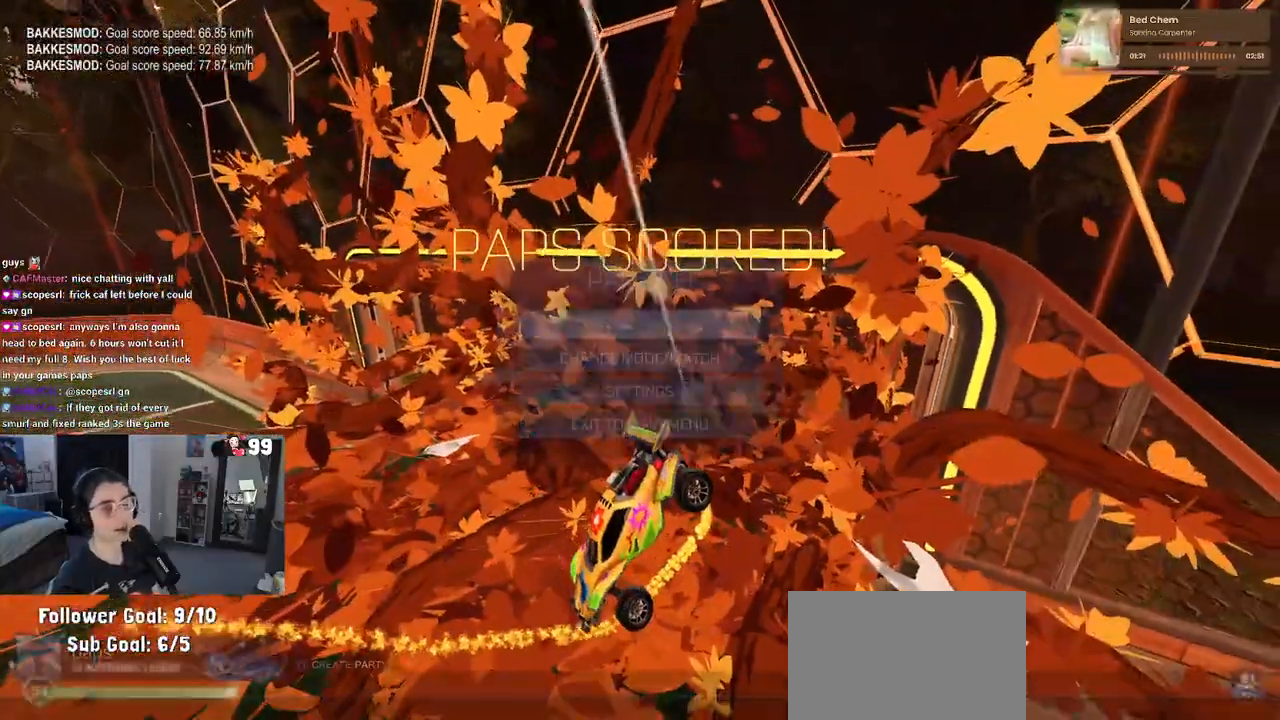
{"buttons": ["CROSS"], "left_stick": "center", "right_stick": "center", "events": [[33, "DPAD_DOWN", "down"], [33, "START", "up"], [400, "DPAD_DOWN", "up"], [433, "CROSS", "down"]]}
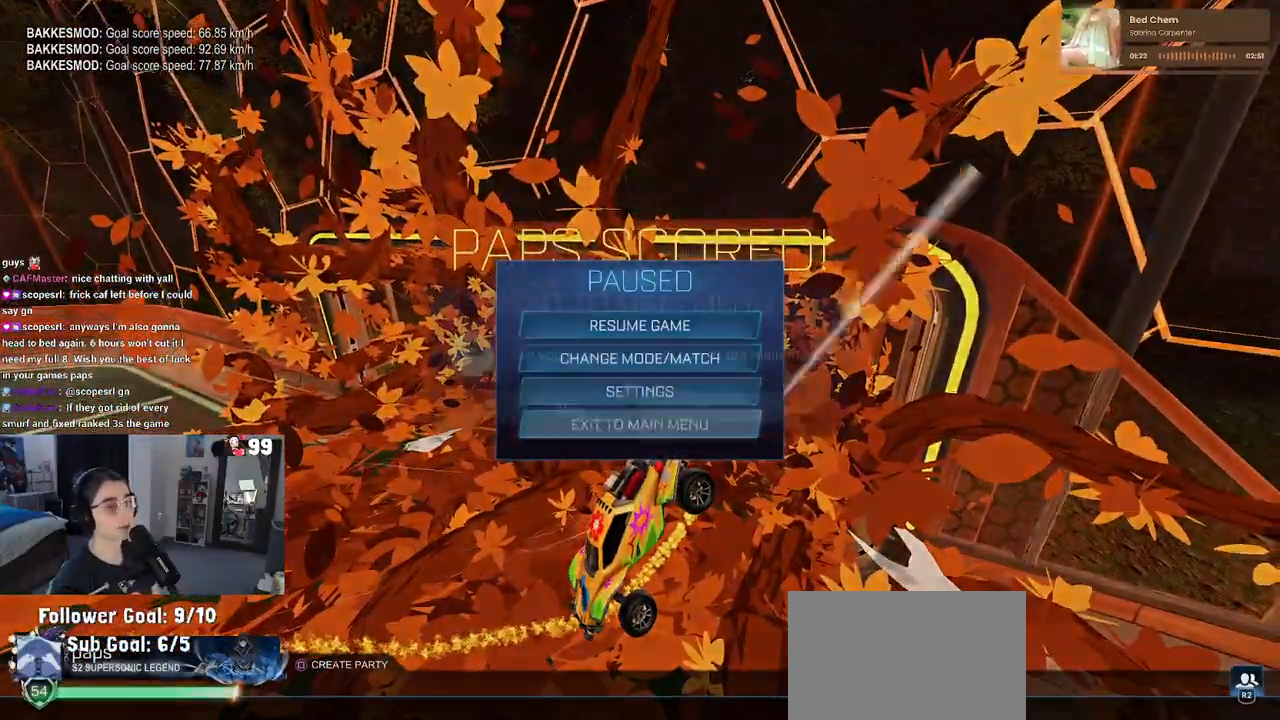
{"buttons": [], "left_stick": "center", "right_stick": "center", "events": [[17, "CROSS", "up"], [50, "DPAD_LEFT", "down"], [83, "CROSS", "down"], [100, "DPAD_LEFT", "up"], [133, "CROSS", "up"]]}